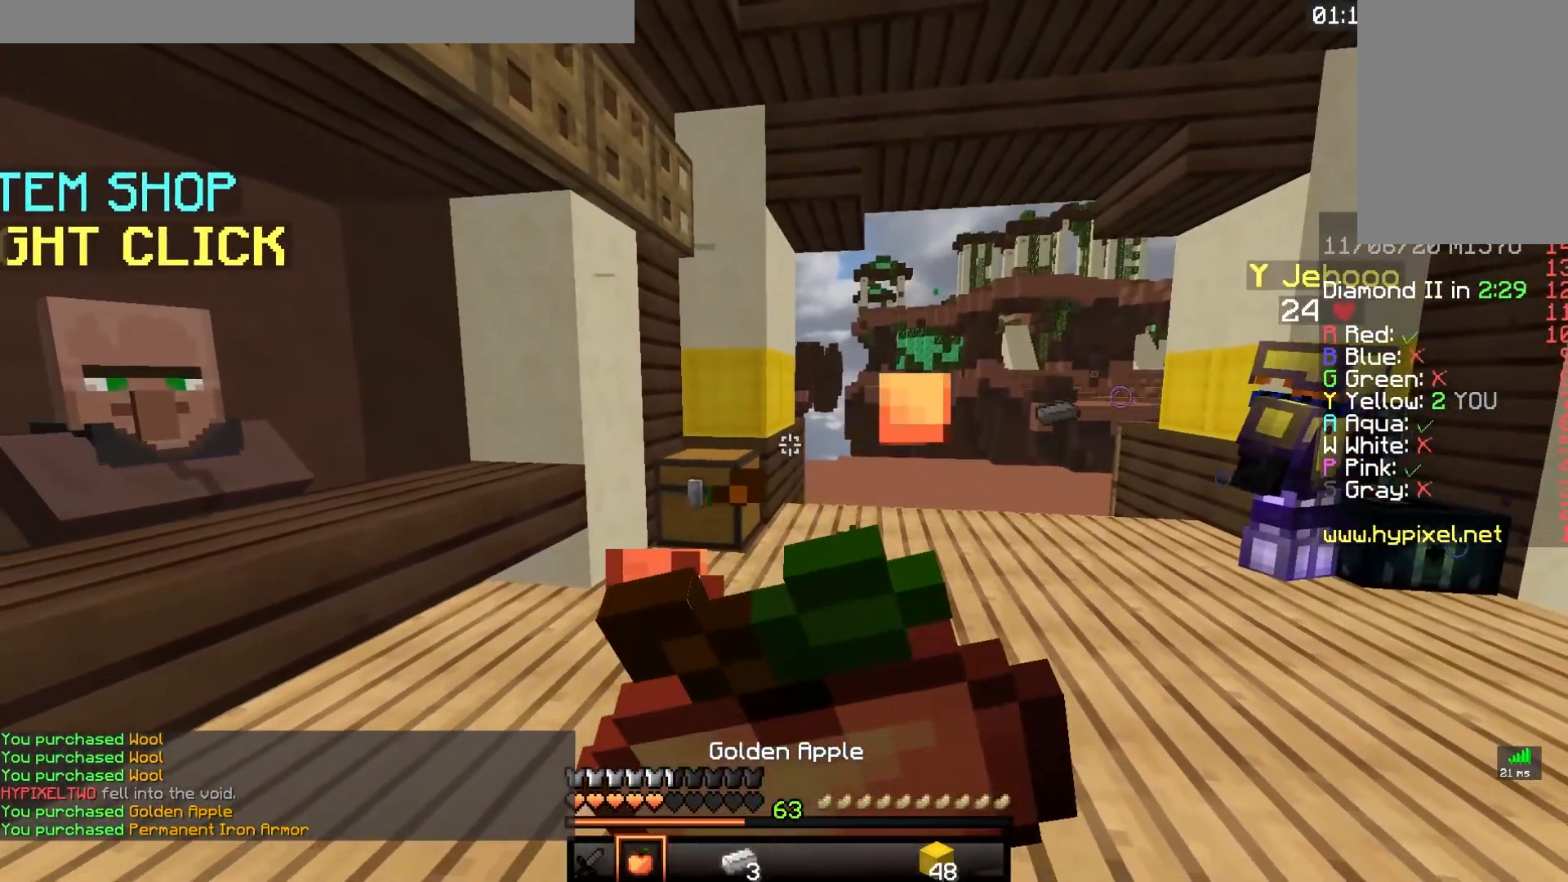
Gameplay with keyboard and mouse; each line is a JSON object with the keys and mouse buttons held at the frame after it. "events" lists presses ("down") and releases ("up") of "a", "d", "s", "space", "w", "mouse_left" and "mouse_right" between this image and that frame as [ms after this image, input, new state], when the widget could be followed in between. "mouse_left", "mouse_right" = the "left", "right" buttons of the "mouse" list. No other keys are recorded. Fast repeated clicks can show as one long hold. Mouse movement is not recorded.
{"keys": ["s"], "mouse": ["right"], "events": []}
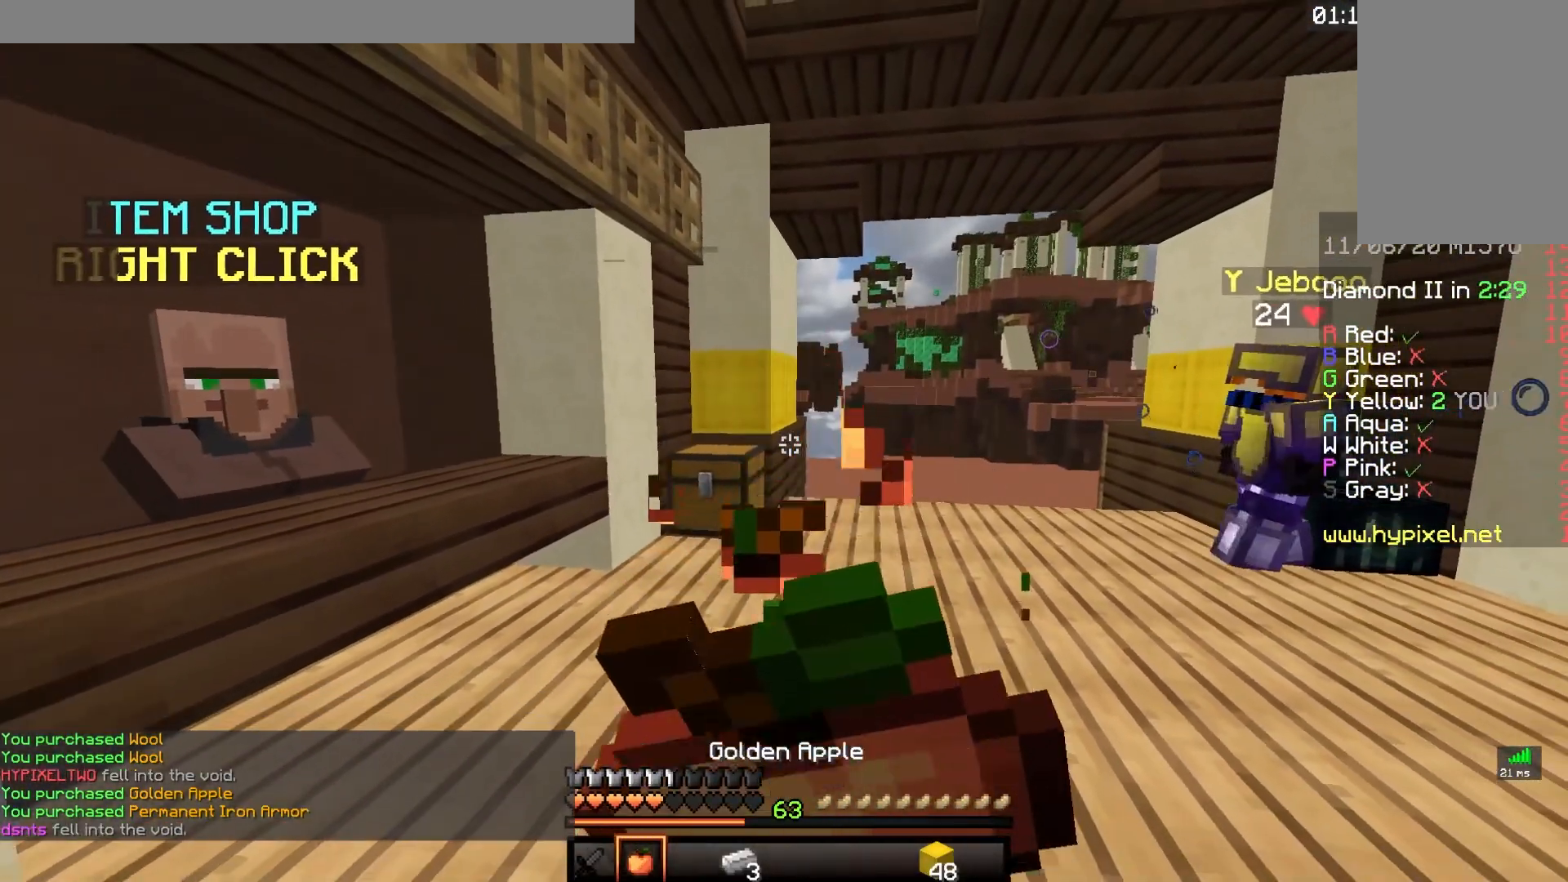
{"keys": ["s"], "mouse": ["right"], "events": []}
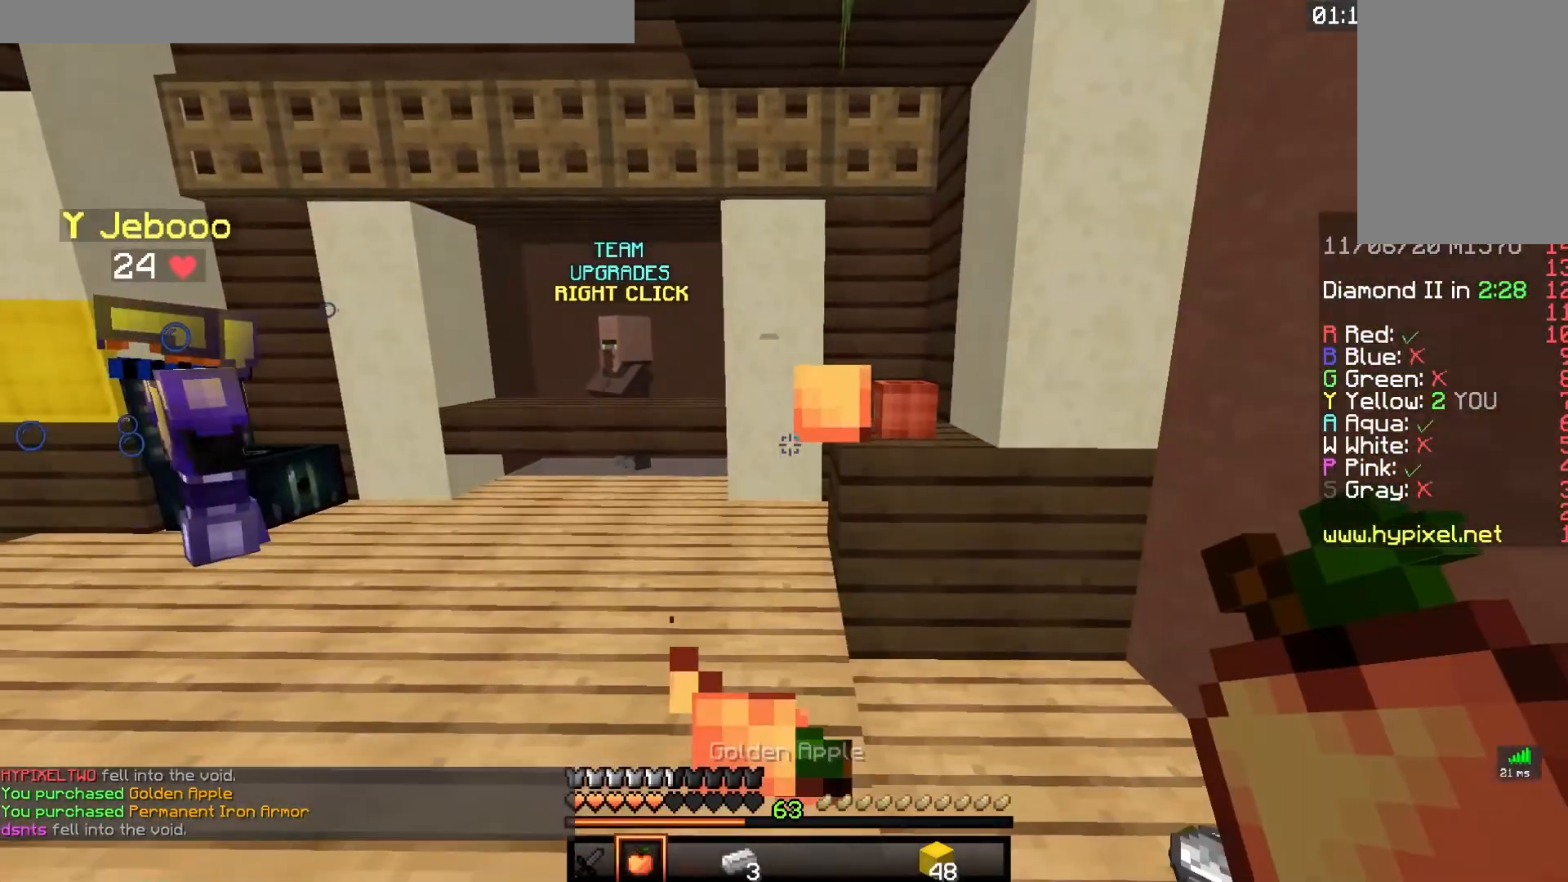
{"keys": ["w"], "mouse": ["right"], "events": [[33, "s", "up"], [33, "w", "down"]]}
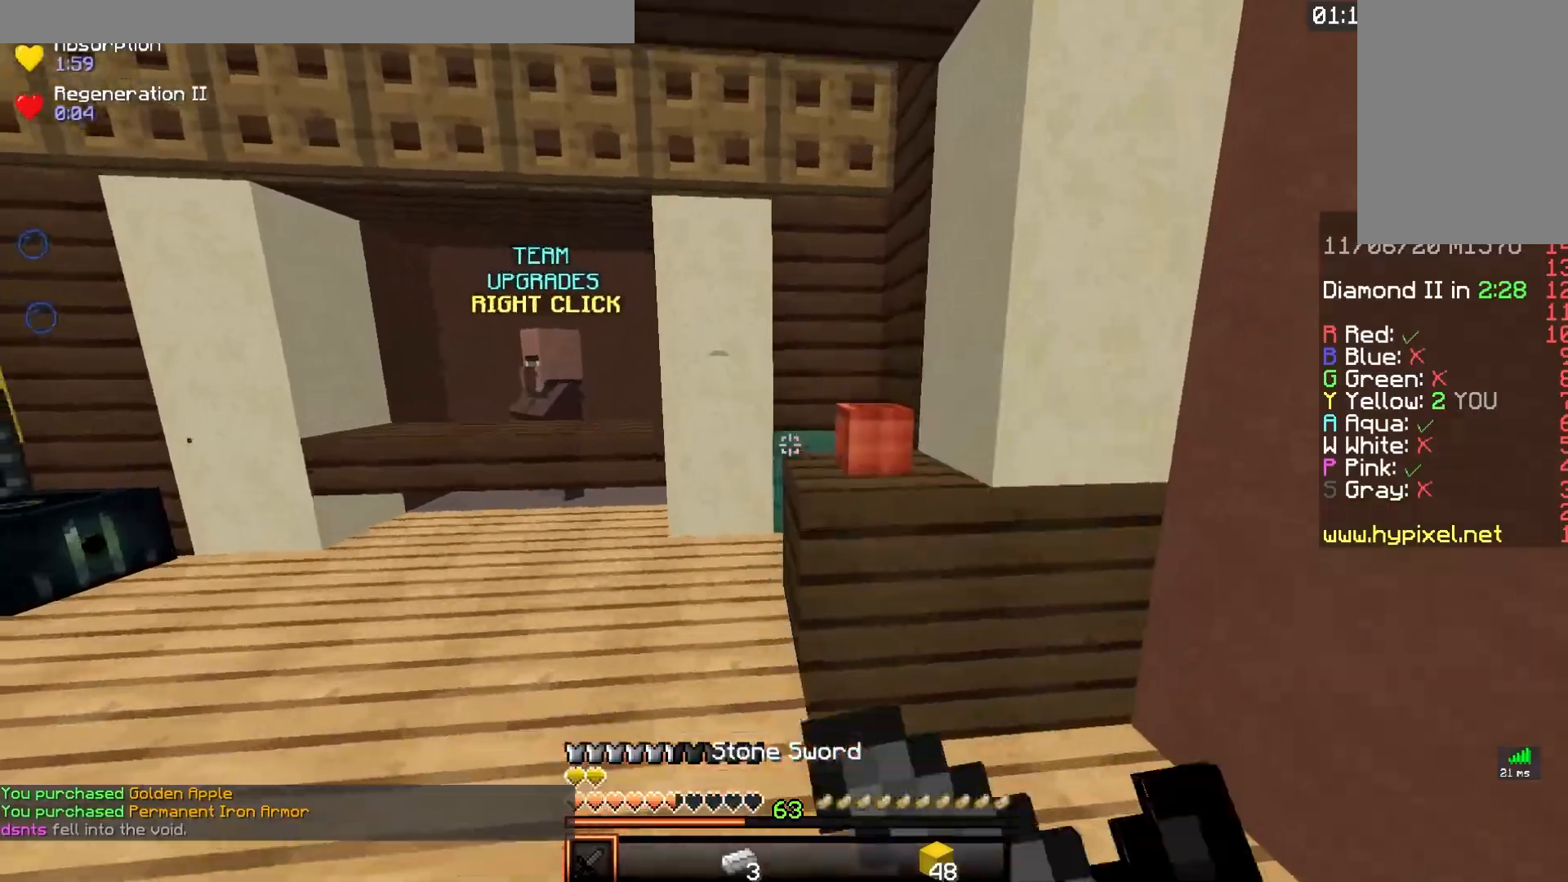
{"keys": ["a", "d"], "mouse": [], "events": [[50, "space", "down"], [100, "mouse_right", "up"], [250, "d", "down"], [300, "space", "up"], [400, "a", "down"], [450, "w", "up"]]}
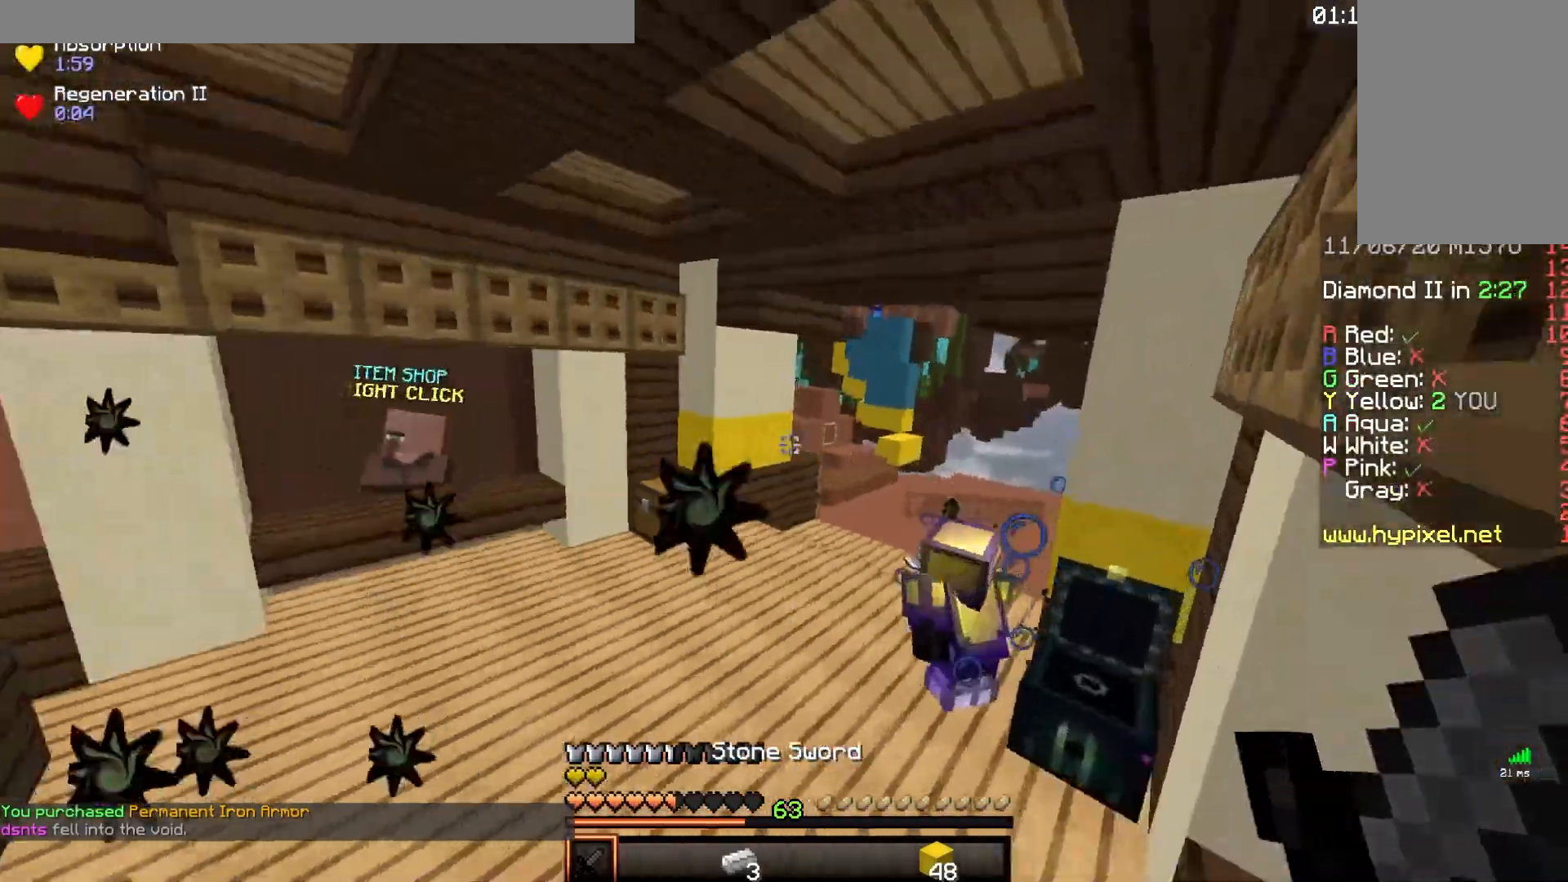
{"keys": ["a", "w"], "mouse": [], "events": [[33, "d", "up"], [100, "w", "down"], [183, "a", "up"], [383, "a", "down"]]}
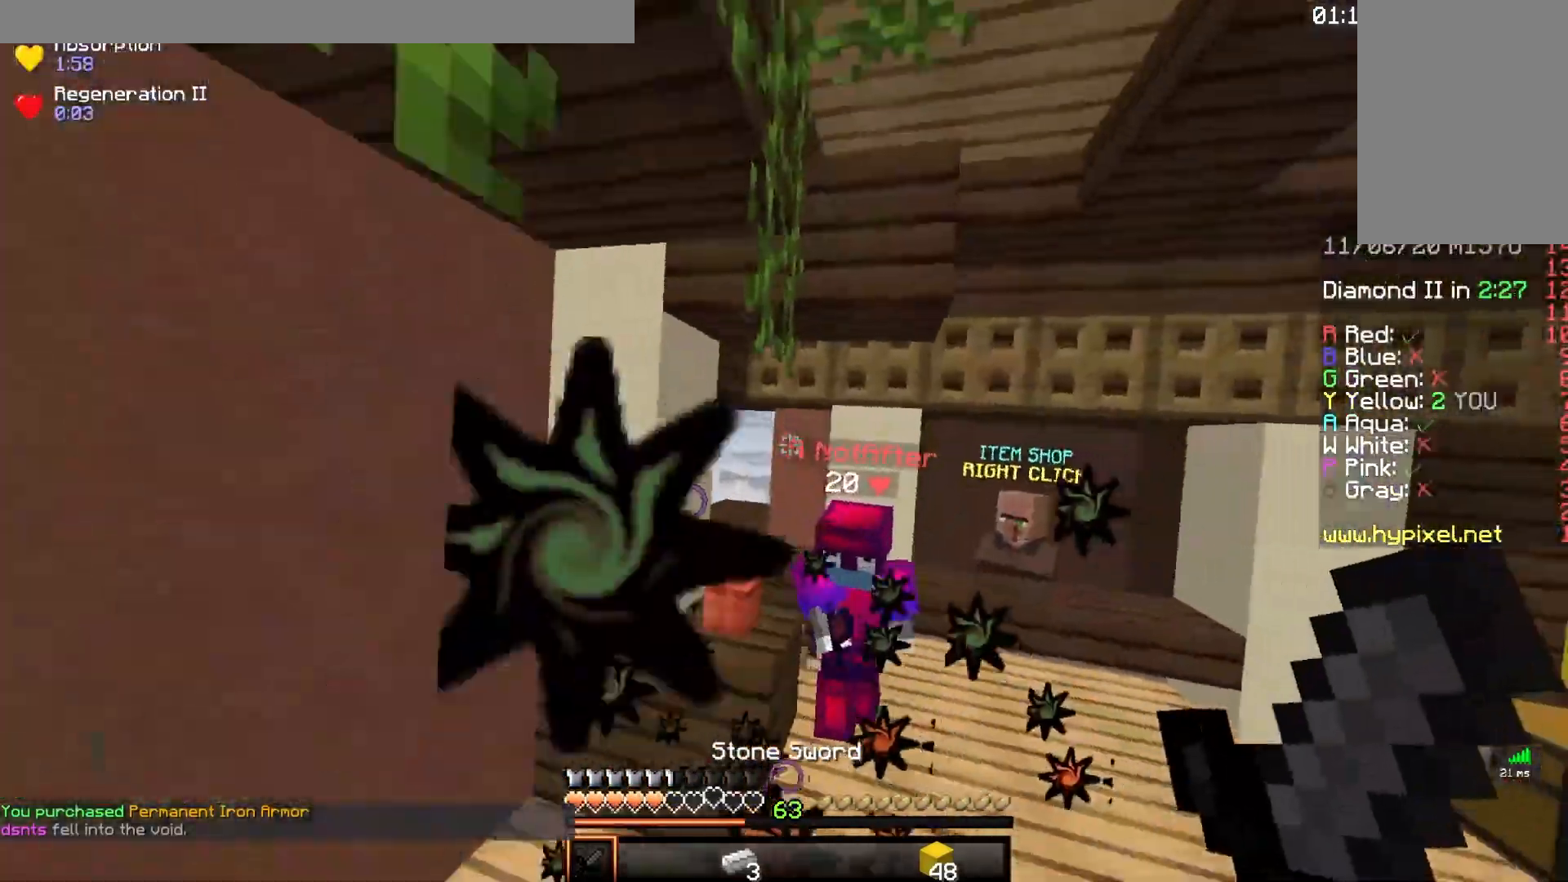
{"keys": ["w"], "mouse": ["left"], "events": [[133, "a", "up"], [217, "mouse_left", "down"], [283, "a", "down"], [450, "a", "up"]]}
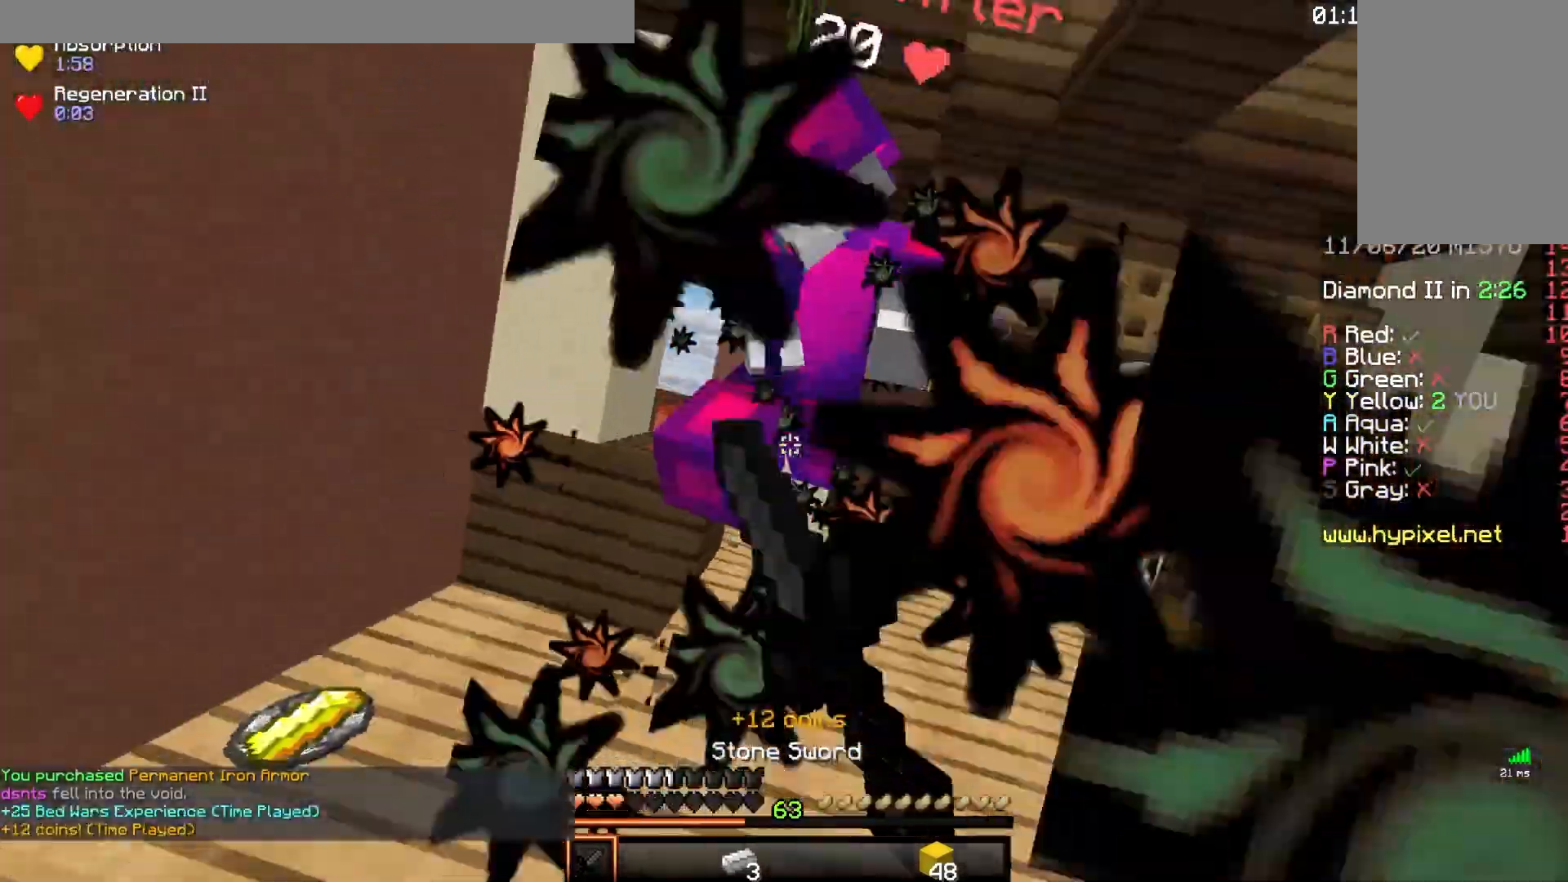
{"keys": ["a", "w"], "mouse": ["left"], "events": [[167, "a", "down"], [183, "w", "up"], [317, "w", "down"]]}
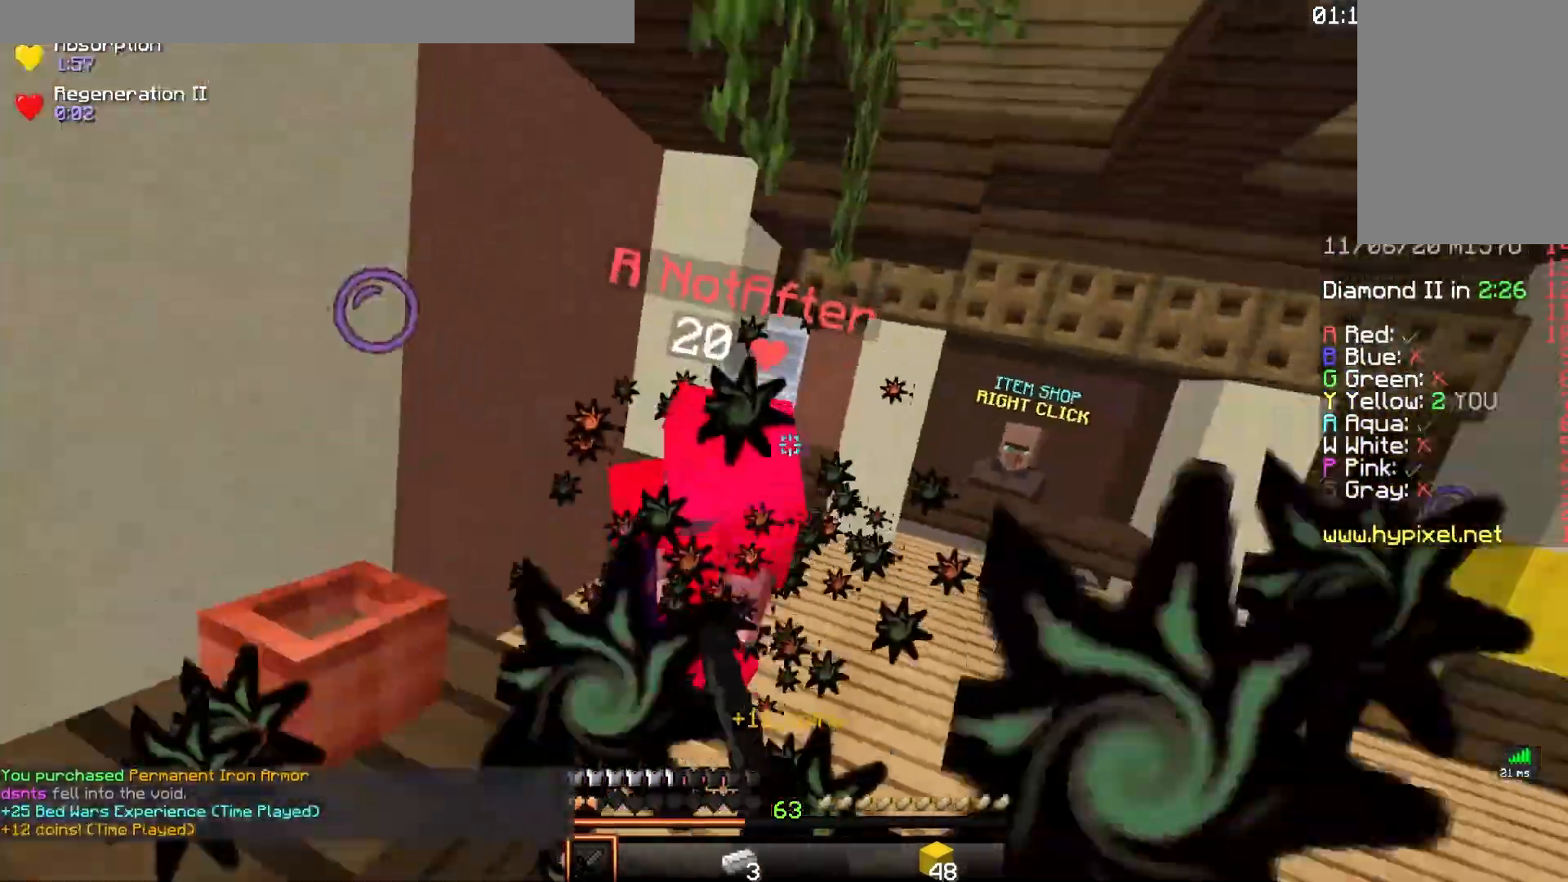
{"keys": ["space", "w"], "mouse": ["left"], "events": [[133, "a", "up"], [483, "space", "down"]]}
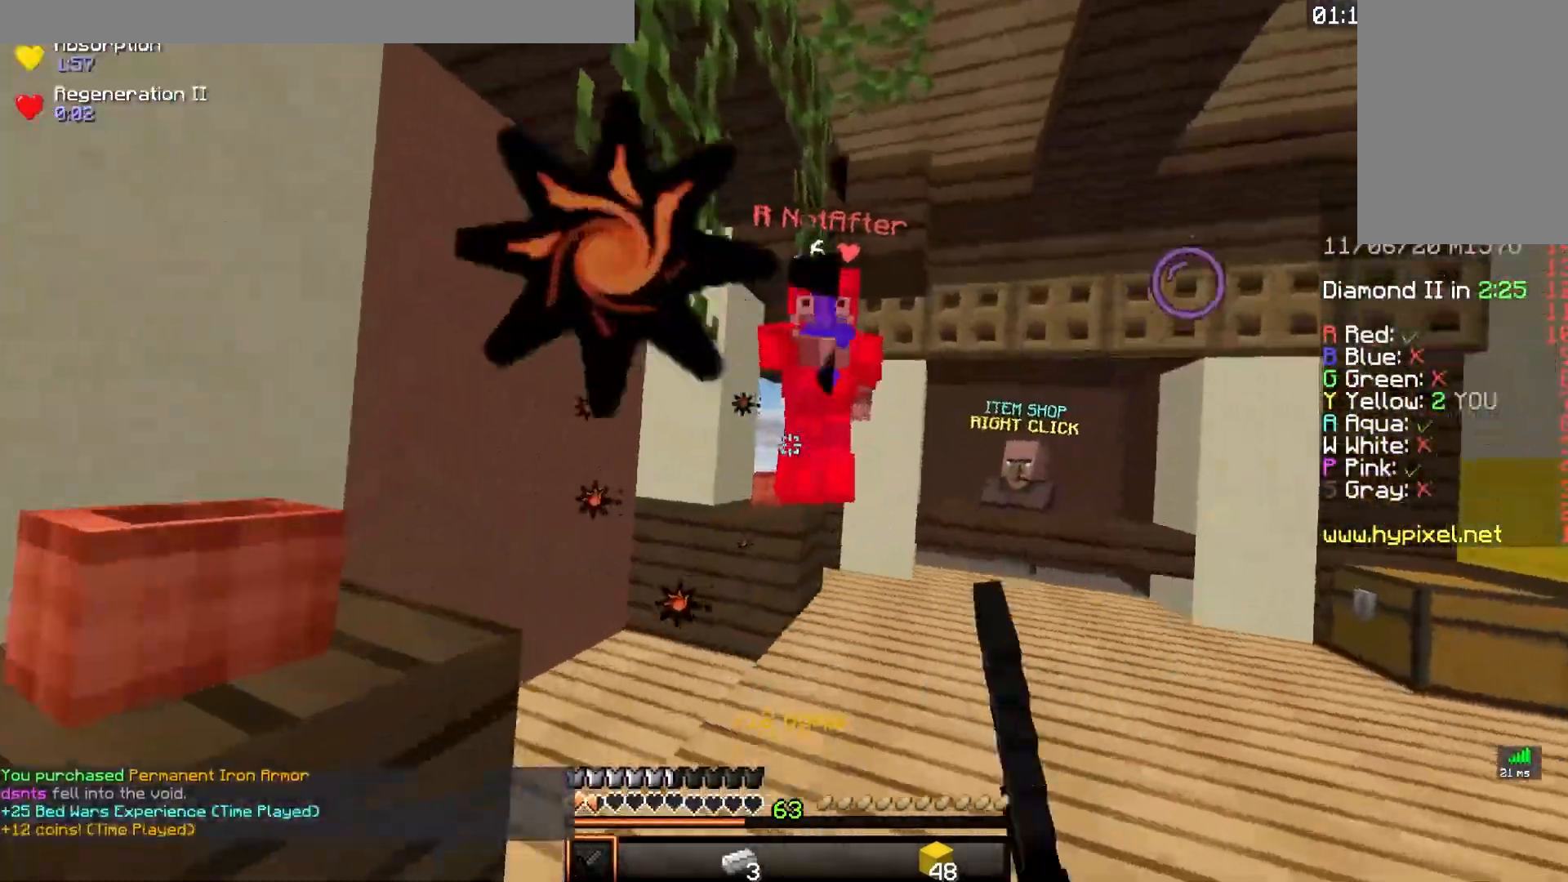
{"keys": ["space", "w"], "mouse": ["left"], "events": [[83, "a", "down"], [233, "space", "up"], [250, "a", "up"], [383, "space", "down"]]}
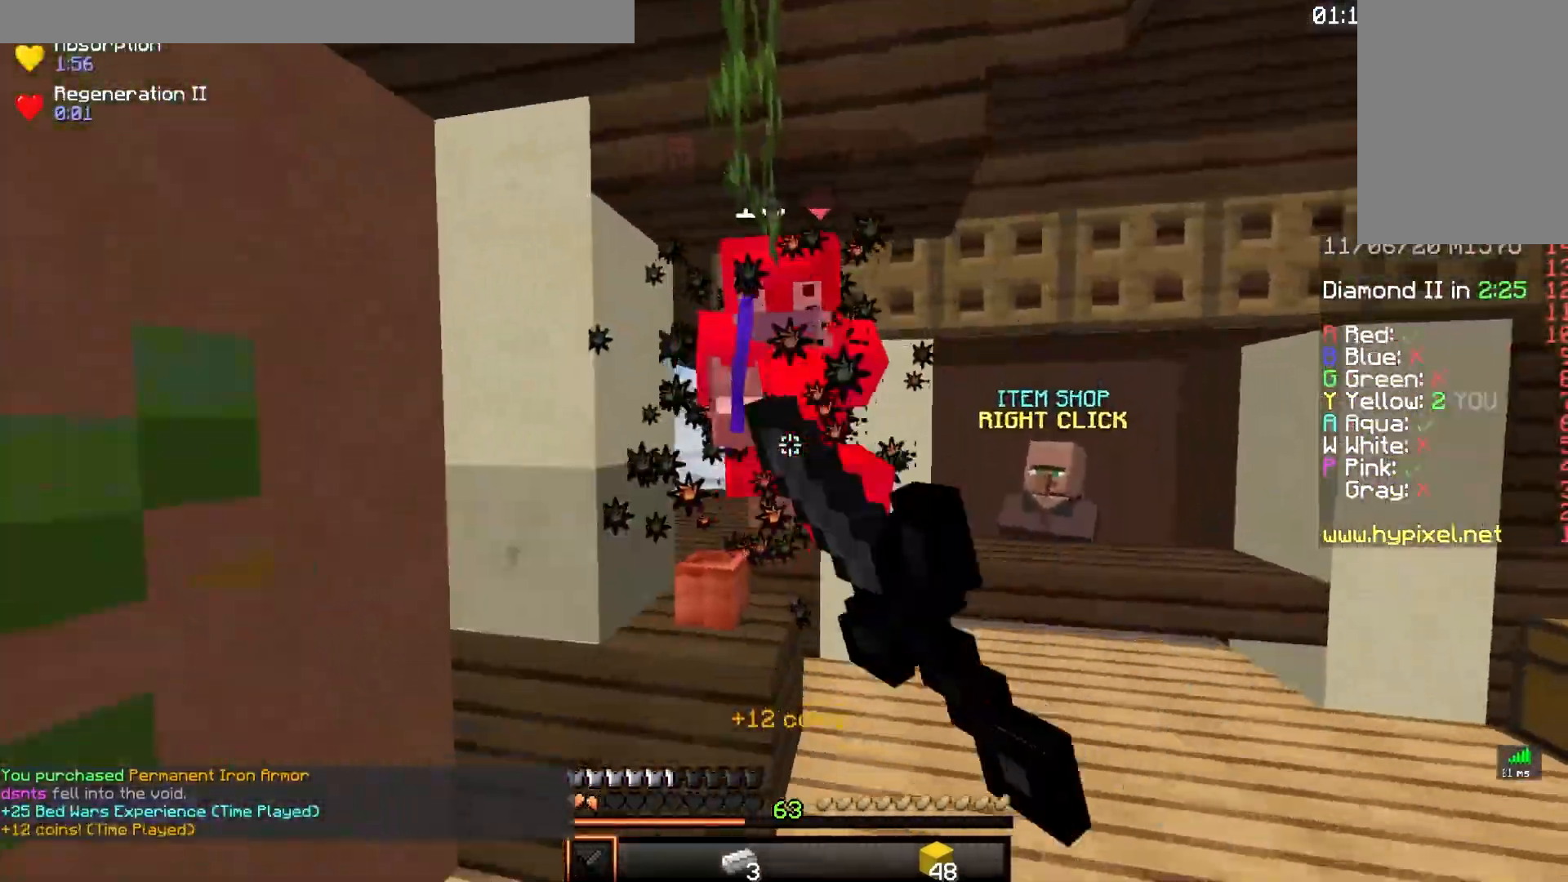
{"keys": ["a", "w"], "mouse": ["left"], "events": [[83, "d", "down"], [117, "space", "up"], [167, "a", "down"], [450, "d", "up"]]}
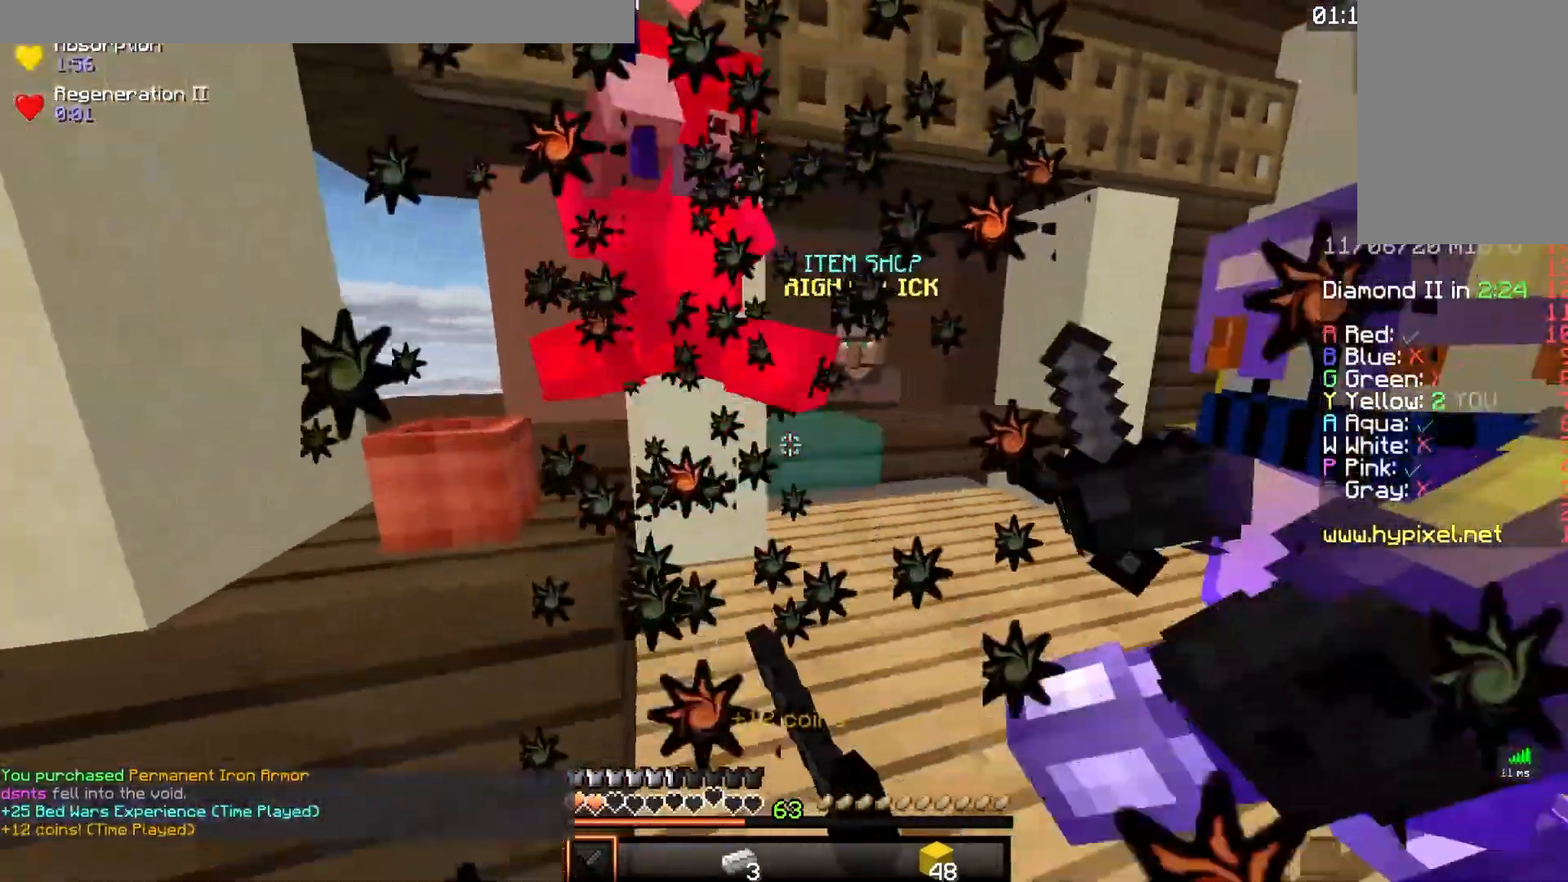
{"keys": ["a"], "mouse": ["left"]}
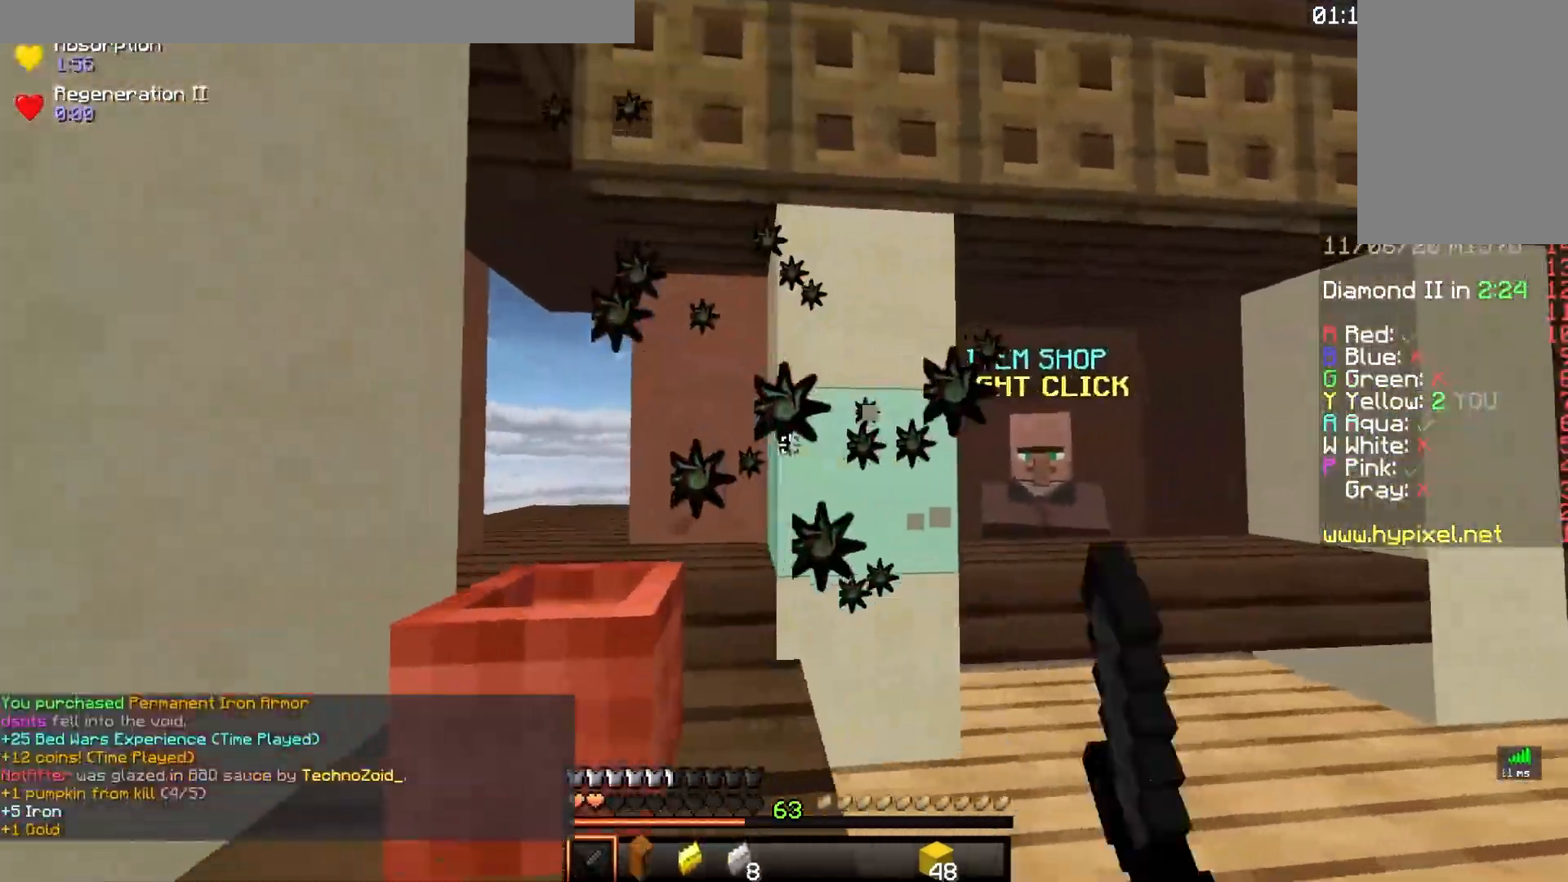
{"keys": ["d", "w"], "mouse": []}
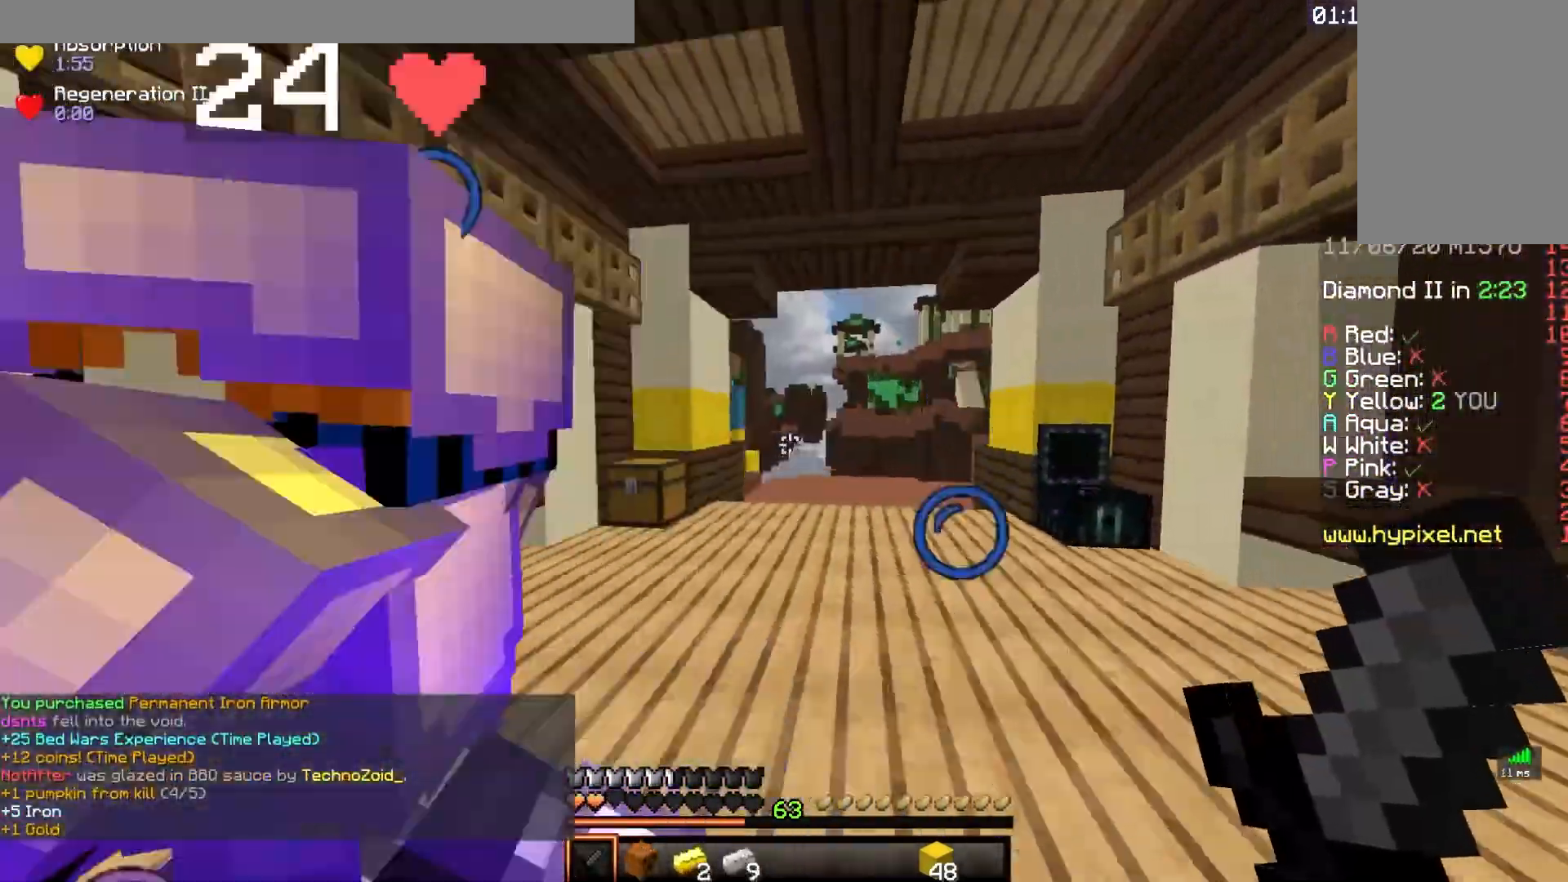
{"keys": ["d", "w"], "mouse": [], "events": [[33, "d", "up"], [100, "d", "down"], [267, "space", "down"], [417, "space", "up"]]}
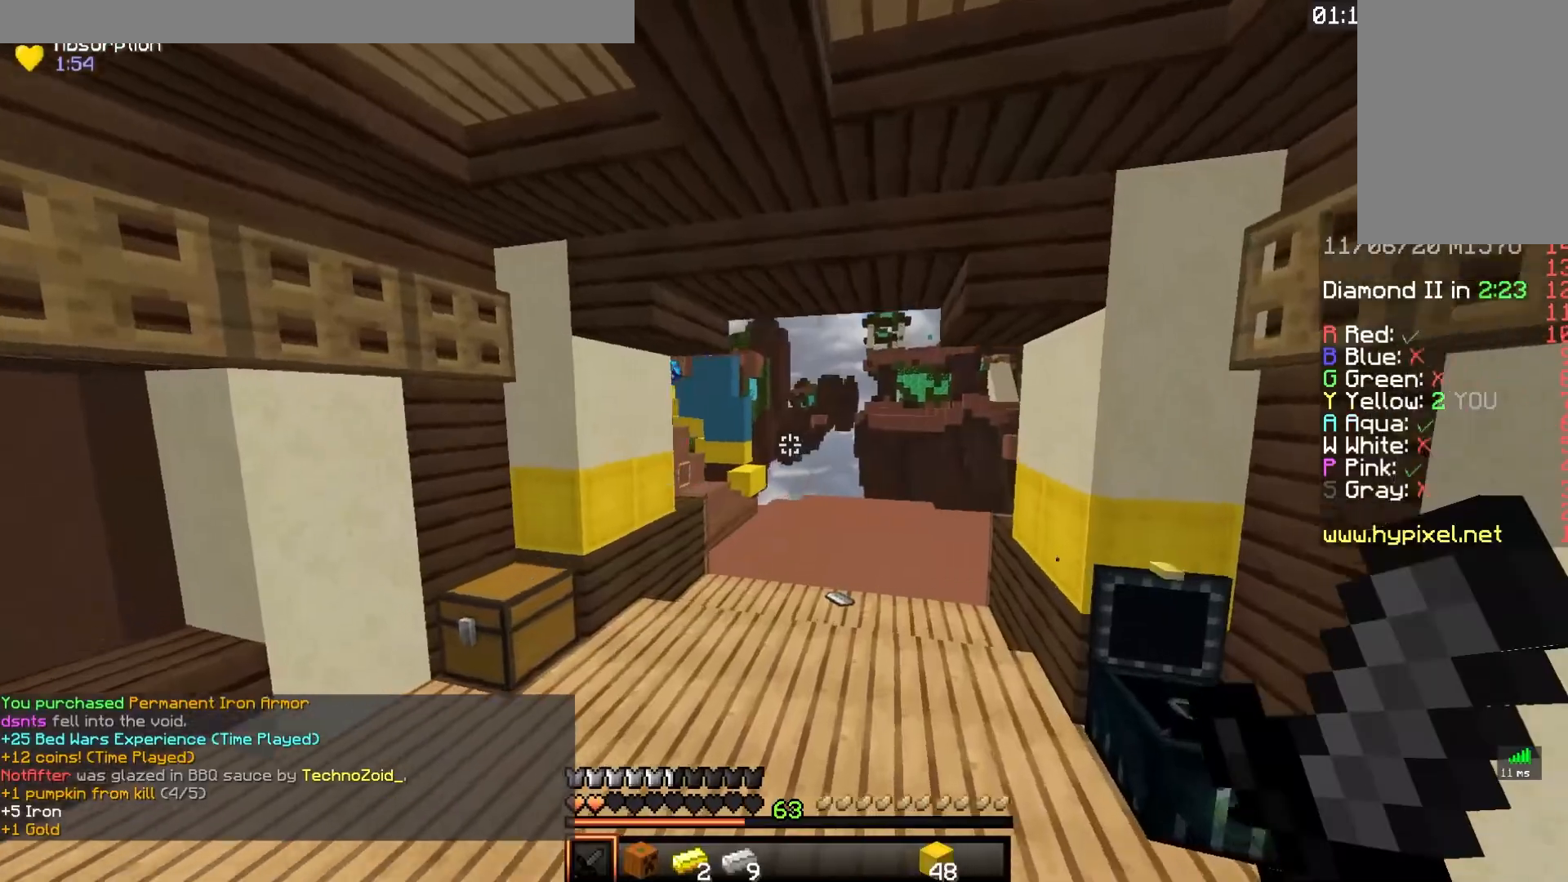
{"keys": ["s"], "mouse": [], "events": [[283, "w", "up"], [350, "s", "down"], [467, "d", "up"]]}
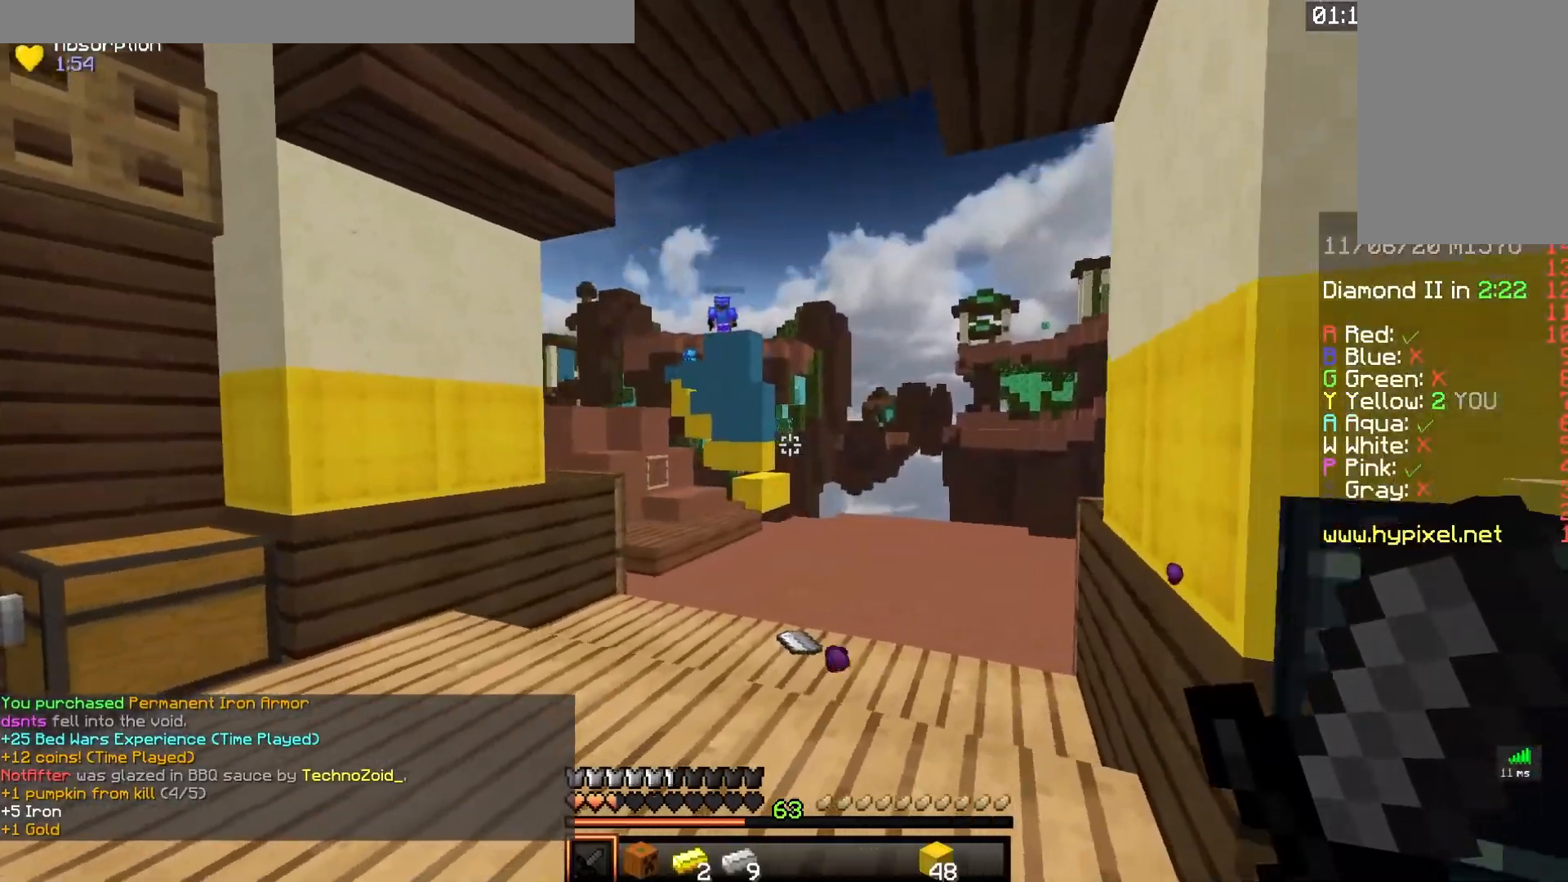
{"keys": ["d", "w"], "mouse": ["left"], "events": [[50, "mouse_left", "down"], [100, "a", "down"], [267, "s", "up"], [317, "w", "down"], [450, "a", "up"], [450, "d", "down"]]}
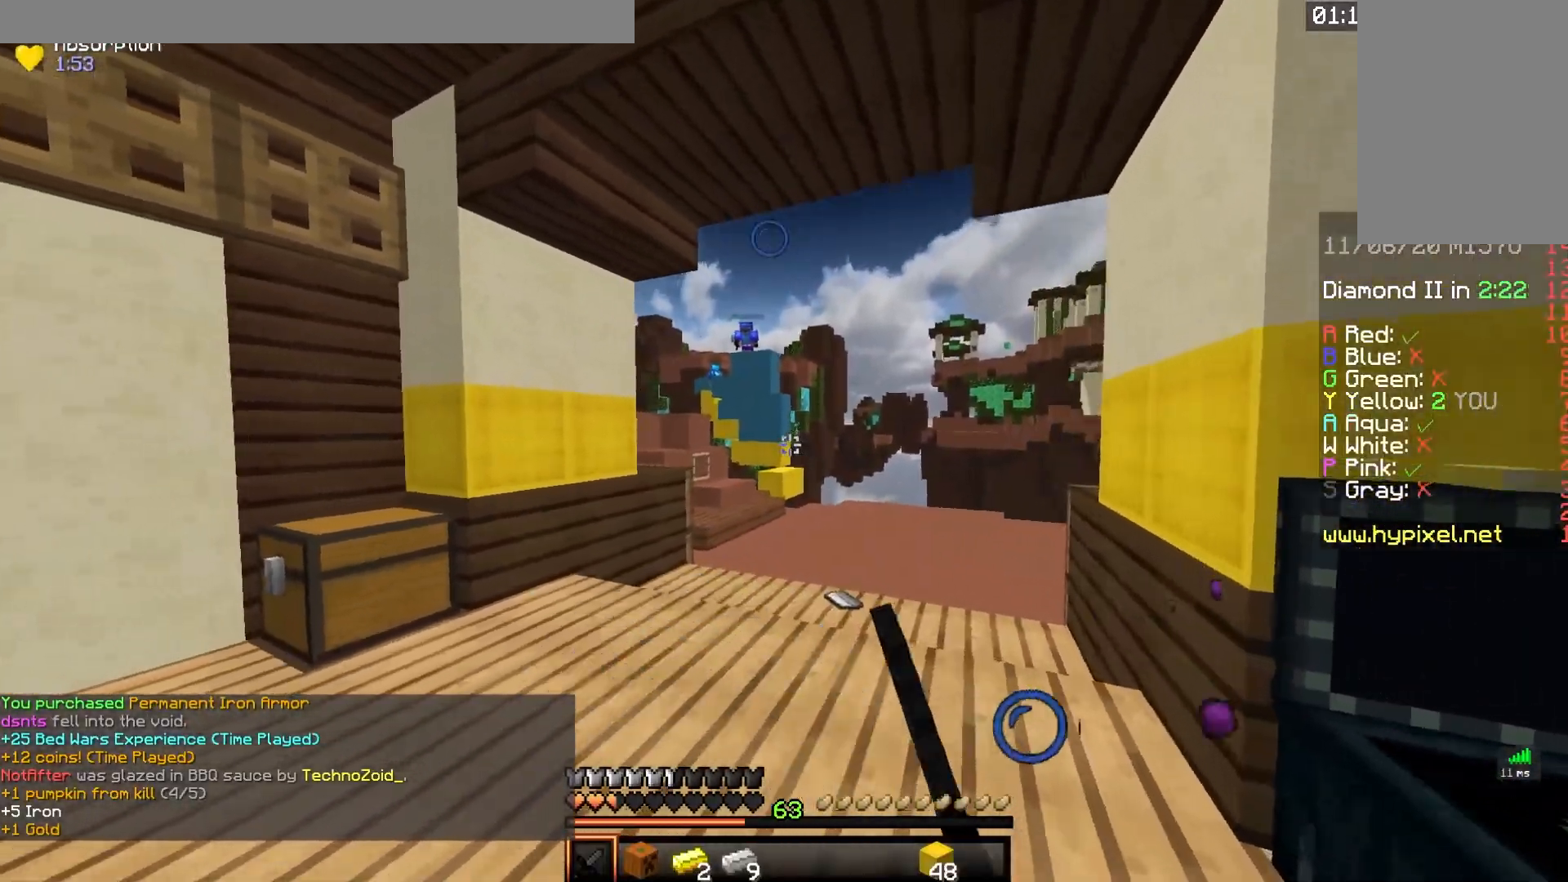
{"keys": ["w"], "mouse": [], "events": [[183, "d", "up"], [383, "mouse_left", "up"]]}
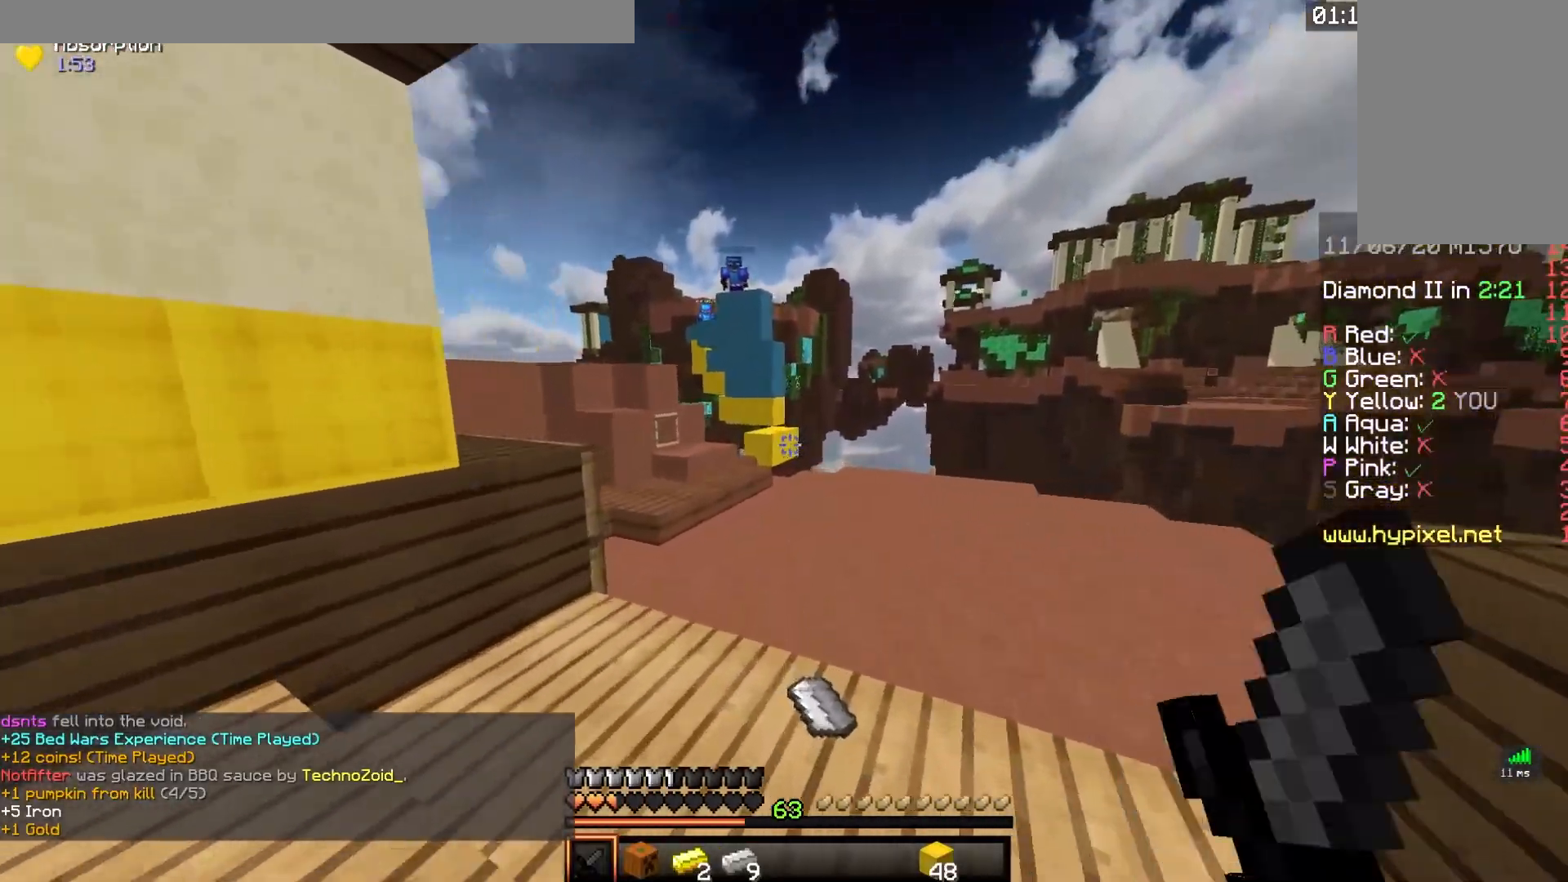
{"keys": ["a", "w"], "mouse": [], "events": [[183, "w", "up"], [283, "a", "down"], [433, "w", "down"]]}
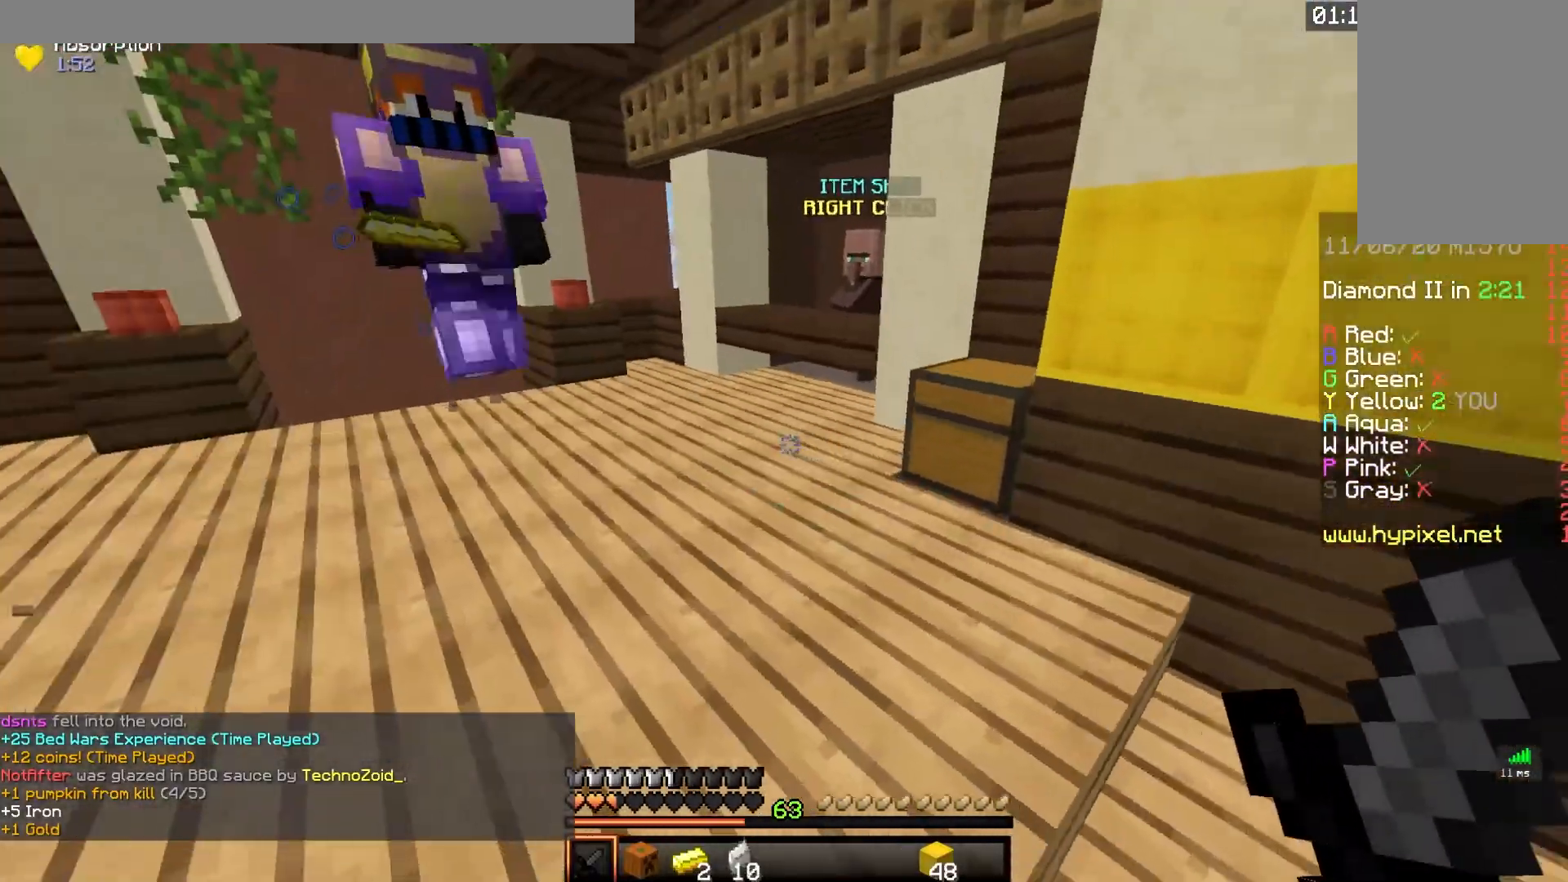
{"keys": ["a", "space", "w"], "mouse": [], "events": [[300, "space", "down"], [350, "a", "up"], [500, "a", "down"]]}
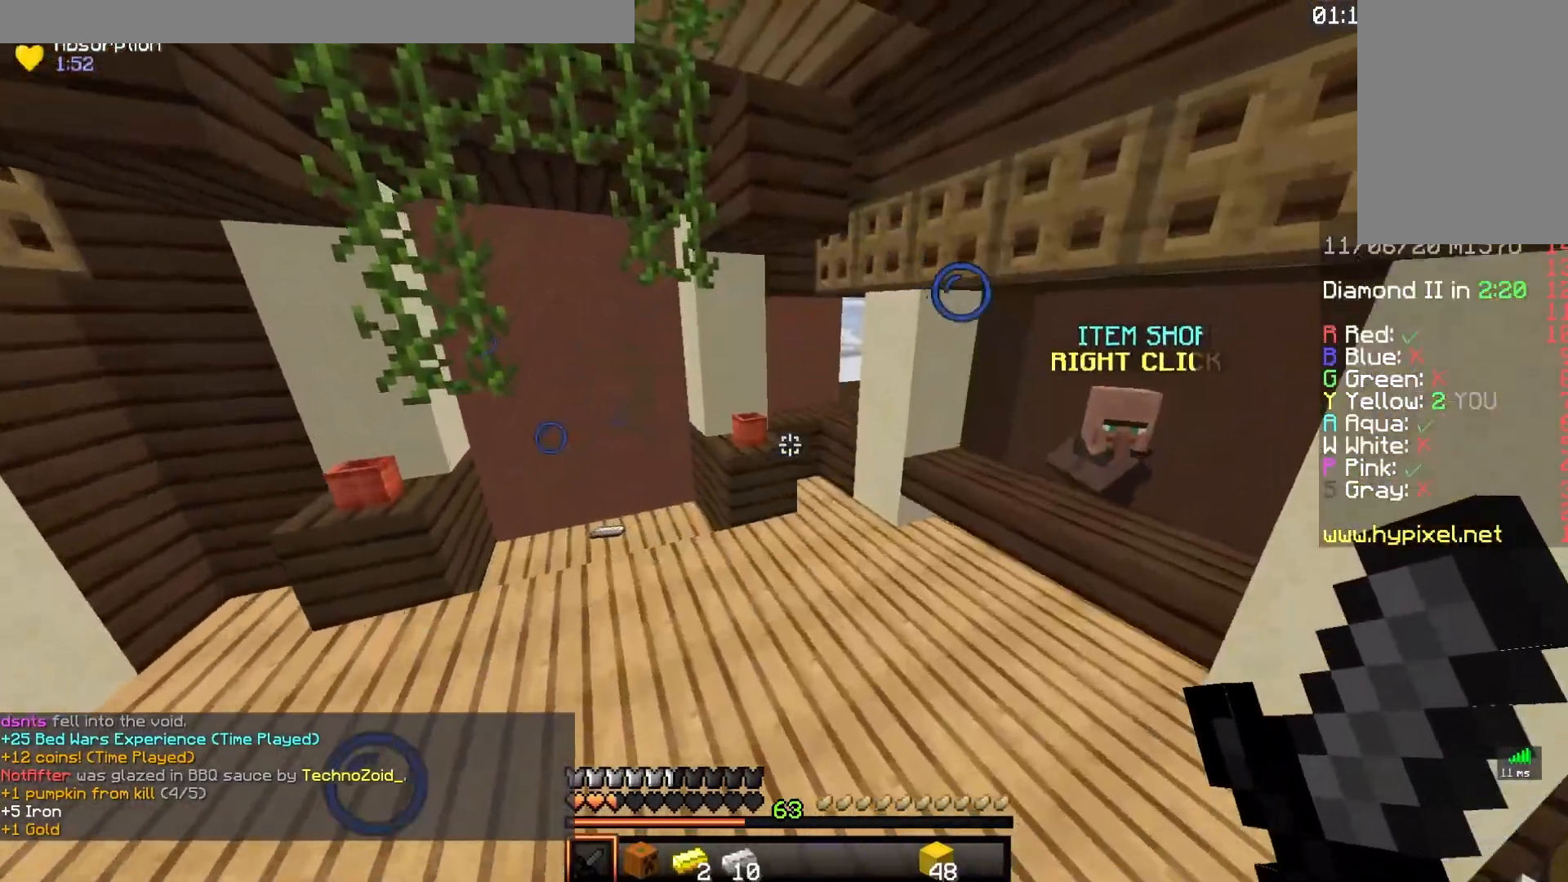
{"keys": ["a", "w"], "mouse": [], "events": [[50, "space", "up"]]}
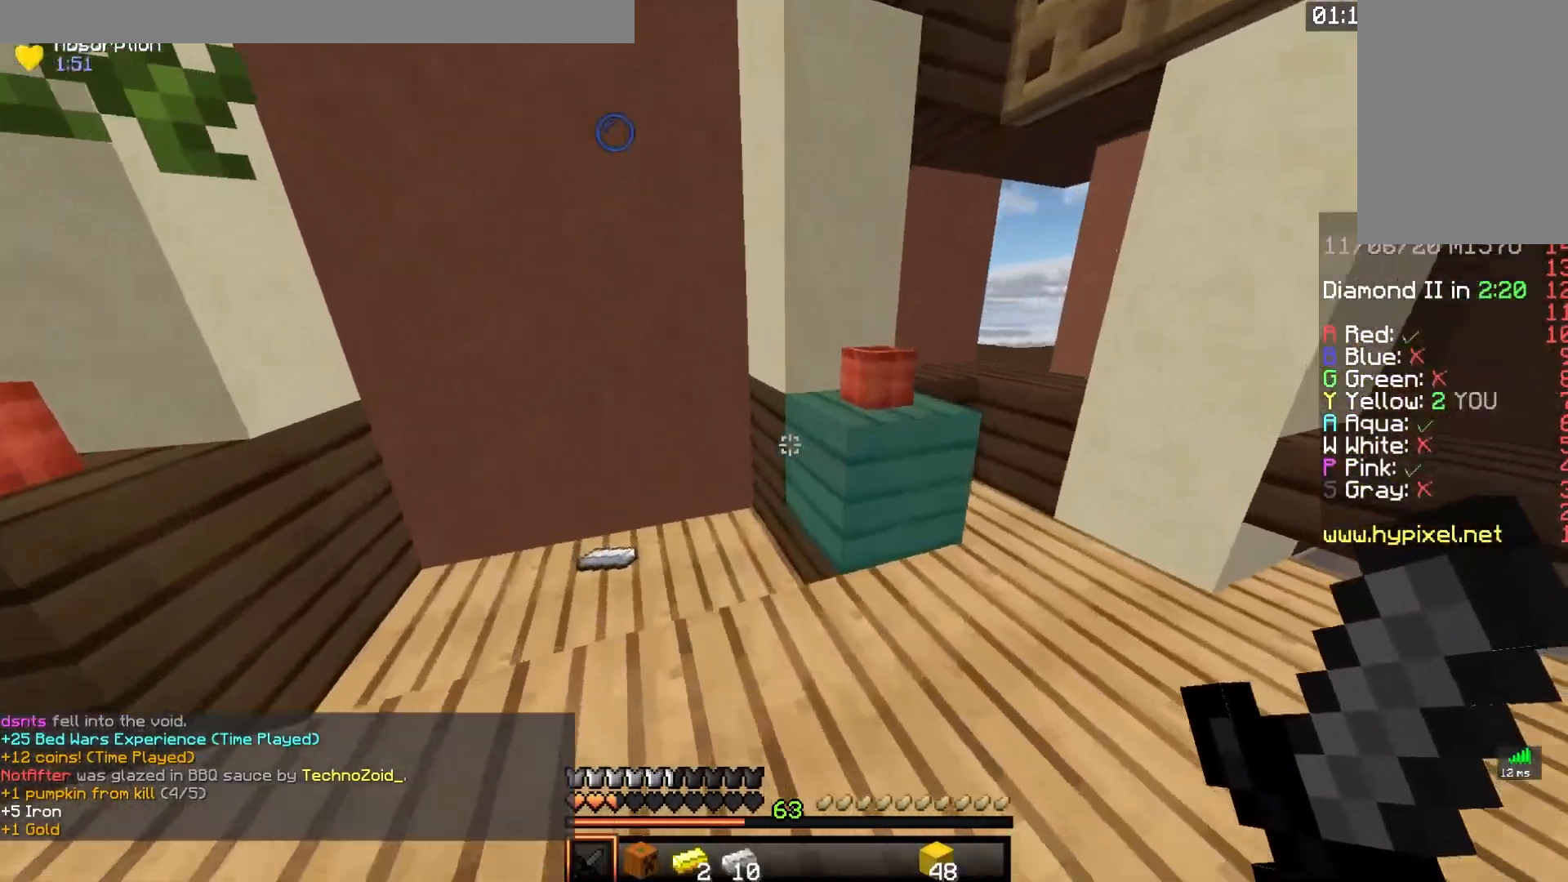
{"keys": ["a", "s"], "mouse": [], "events": [[50, "w", "up"], [433, "s", "down"]]}
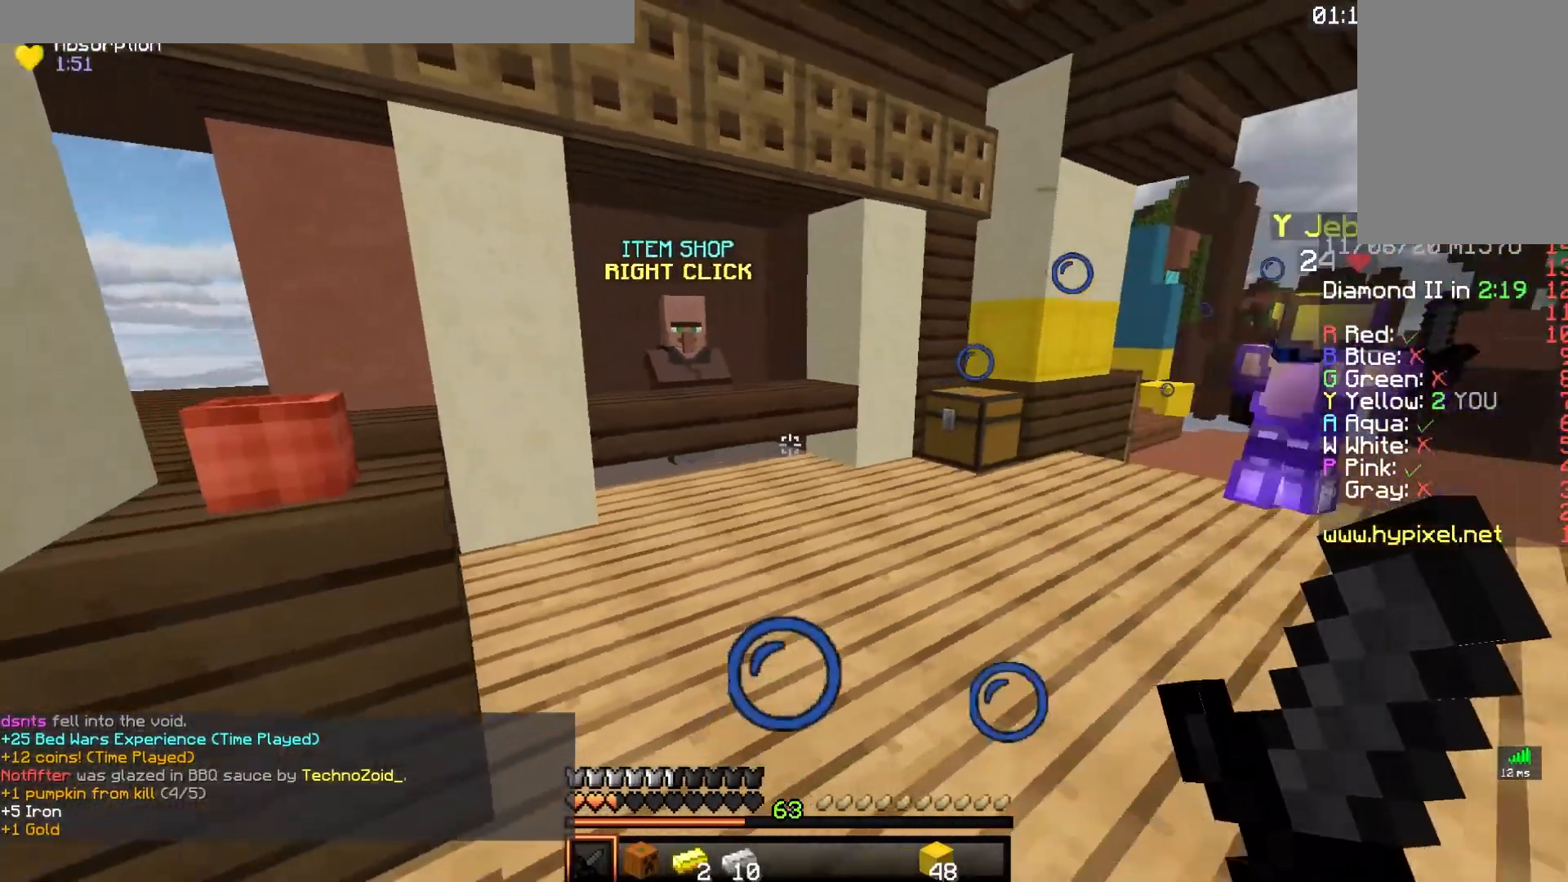
{"keys": ["a", "d", "w"], "mouse": [], "events": [[317, "s", "up"], [400, "w", "down"], [500, "d", "down"]]}
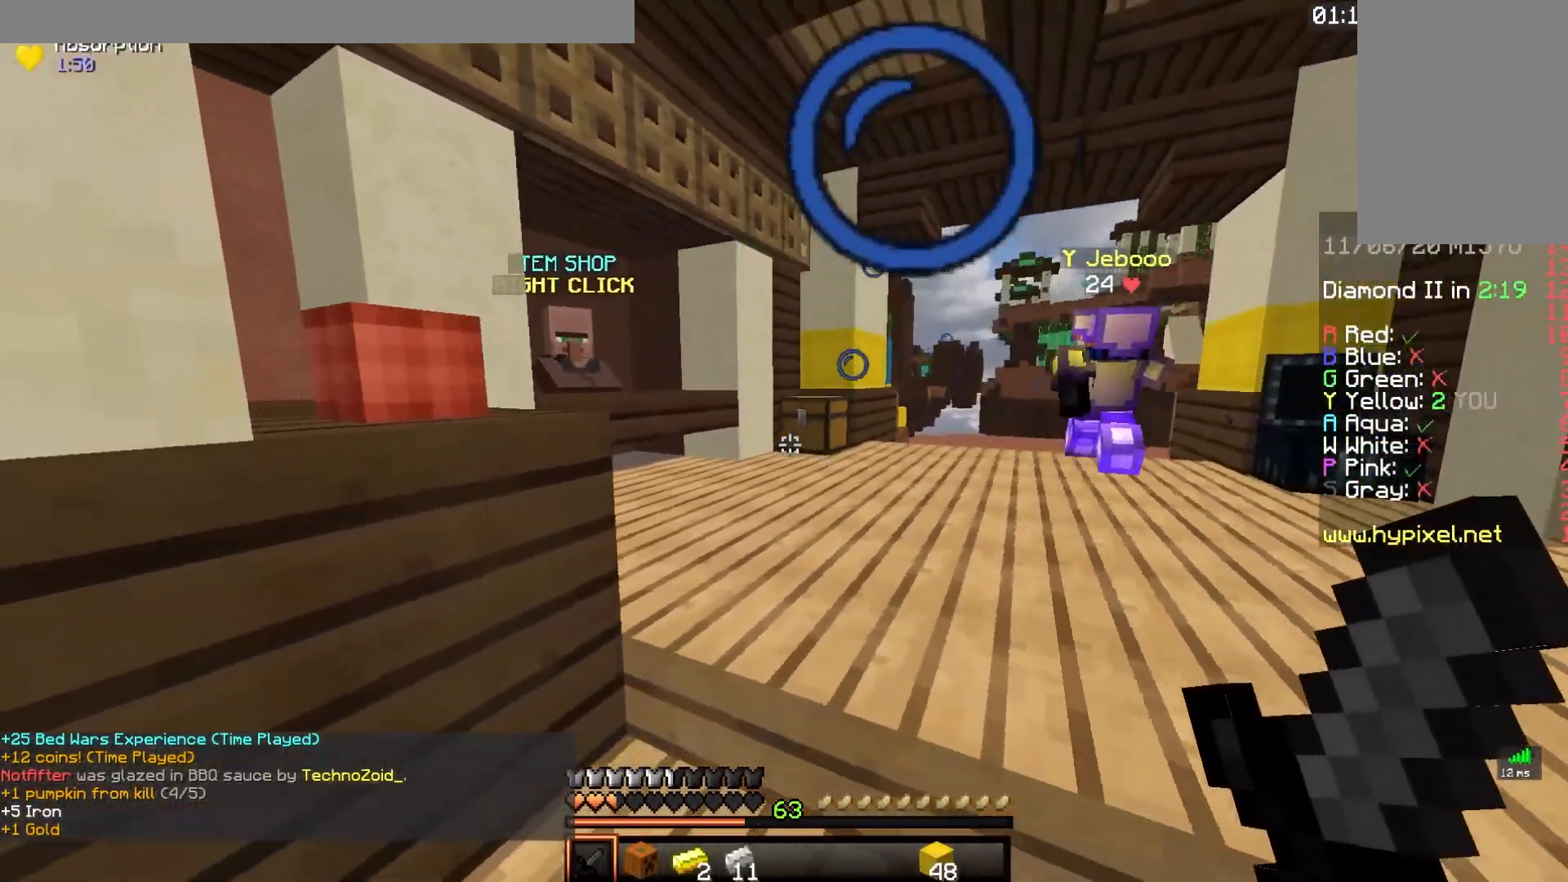
{"keys": ["s"], "mouse": [], "events": [[17, "a", "up"], [200, "a", "down"], [267, "d", "up"], [350, "w", "up"], [367, "s", "down"], [400, "a", "up"]]}
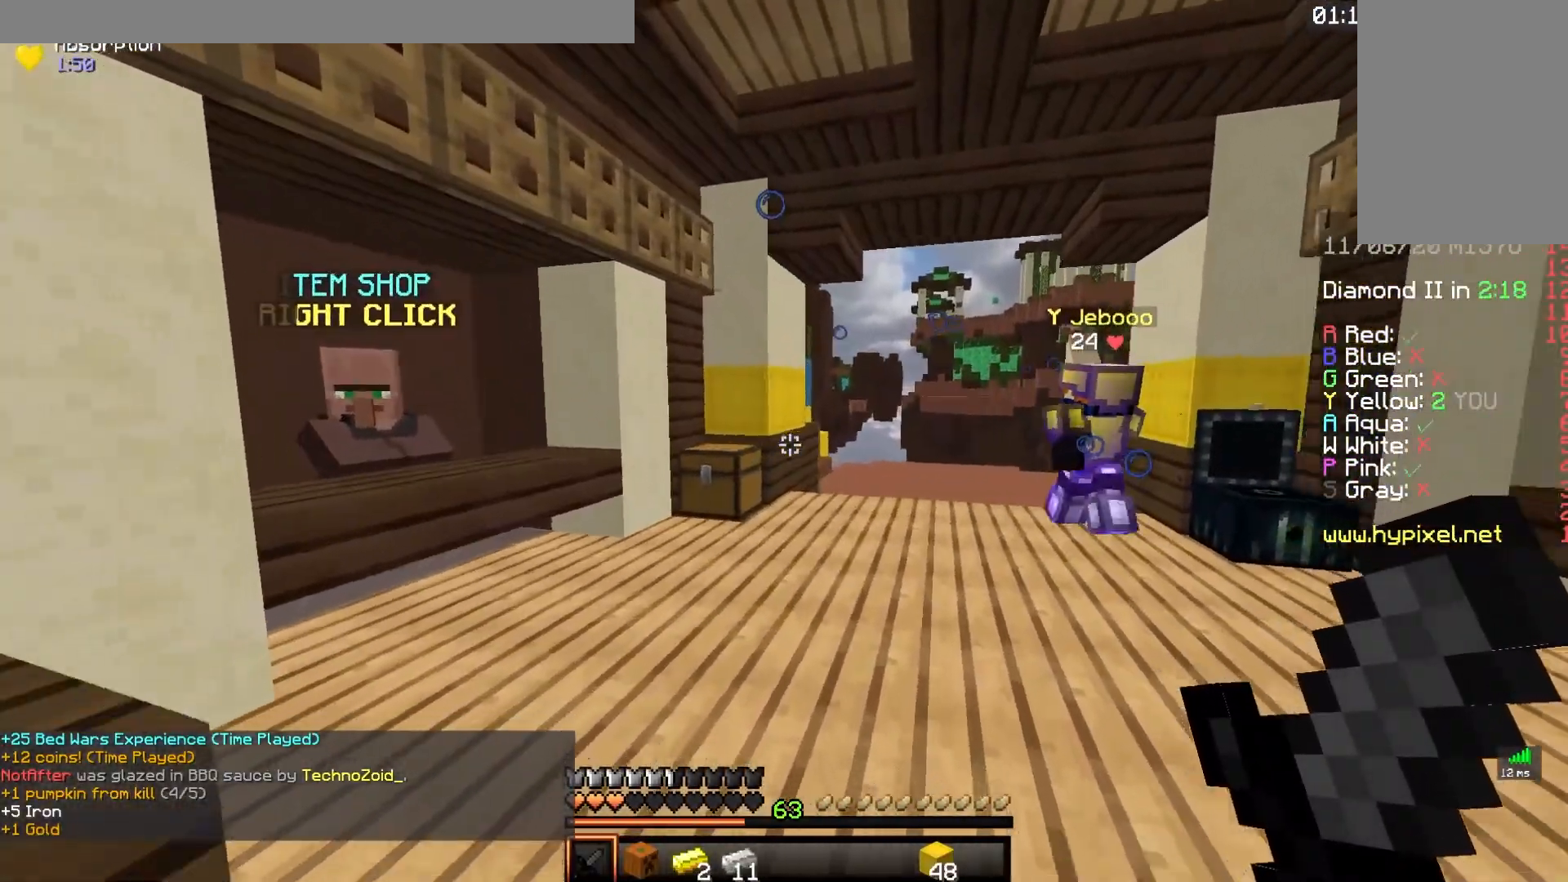
{"keys": ["d"], "mouse": [], "events": [[17, "d", "down"], [133, "mouse_left", "down"], [150, "s", "up"], [217, "a", "down"], [267, "d", "up"], [283, "mouse_left", "up"], [333, "d", "down"], [467, "a", "up"]]}
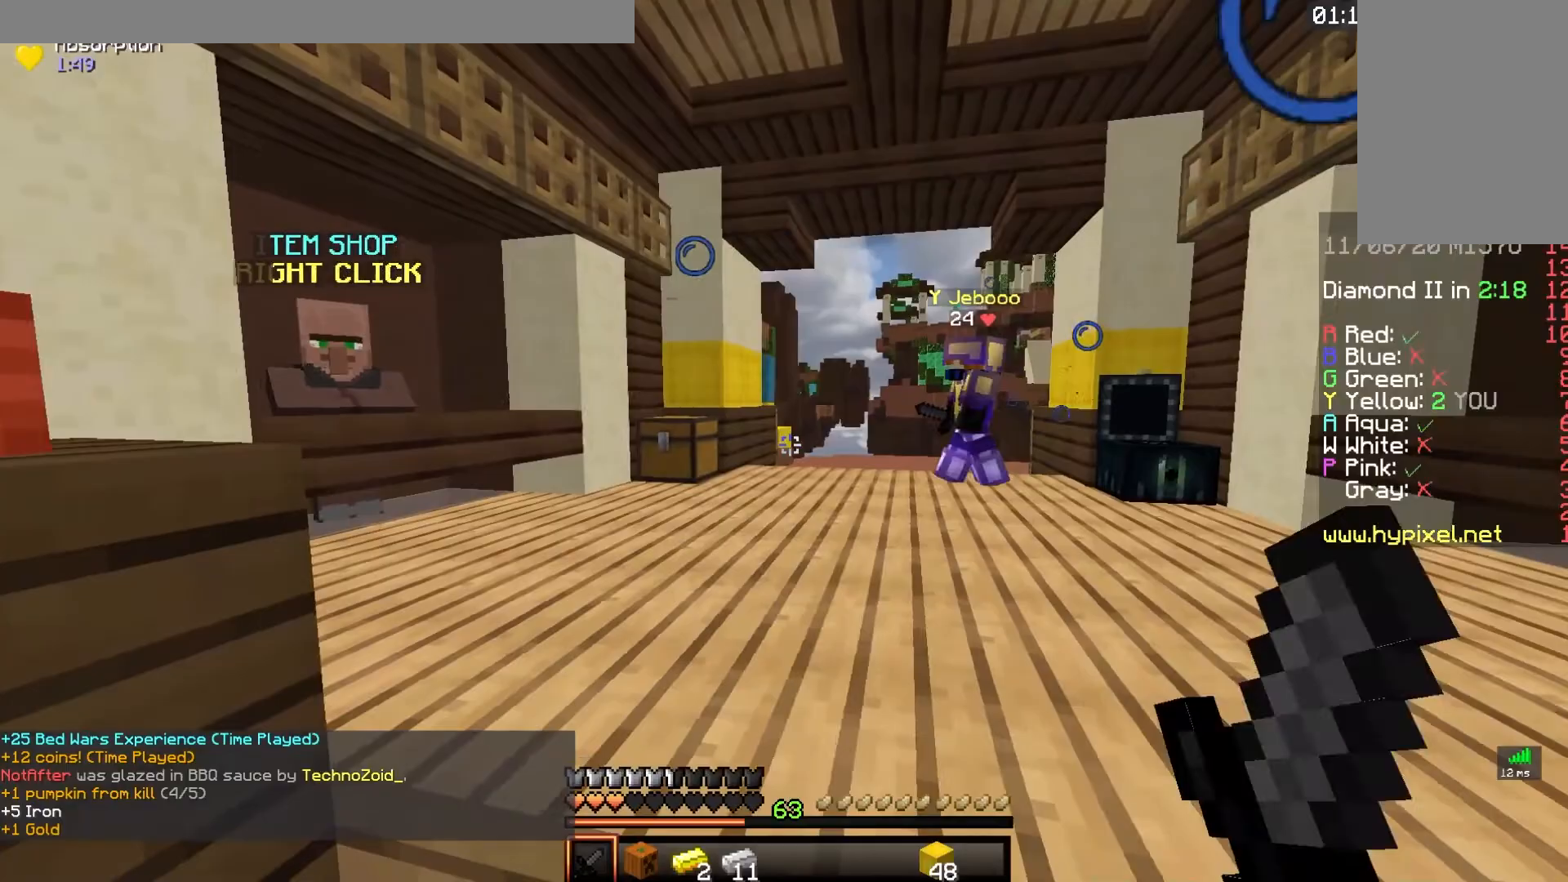
{"keys": ["d", "w"], "mouse": ["left"], "events": [[67, "w", "down"], [83, "mouse_left", "down"], [200, "mouse_left", "up"], [267, "mouse_left", "down"]]}
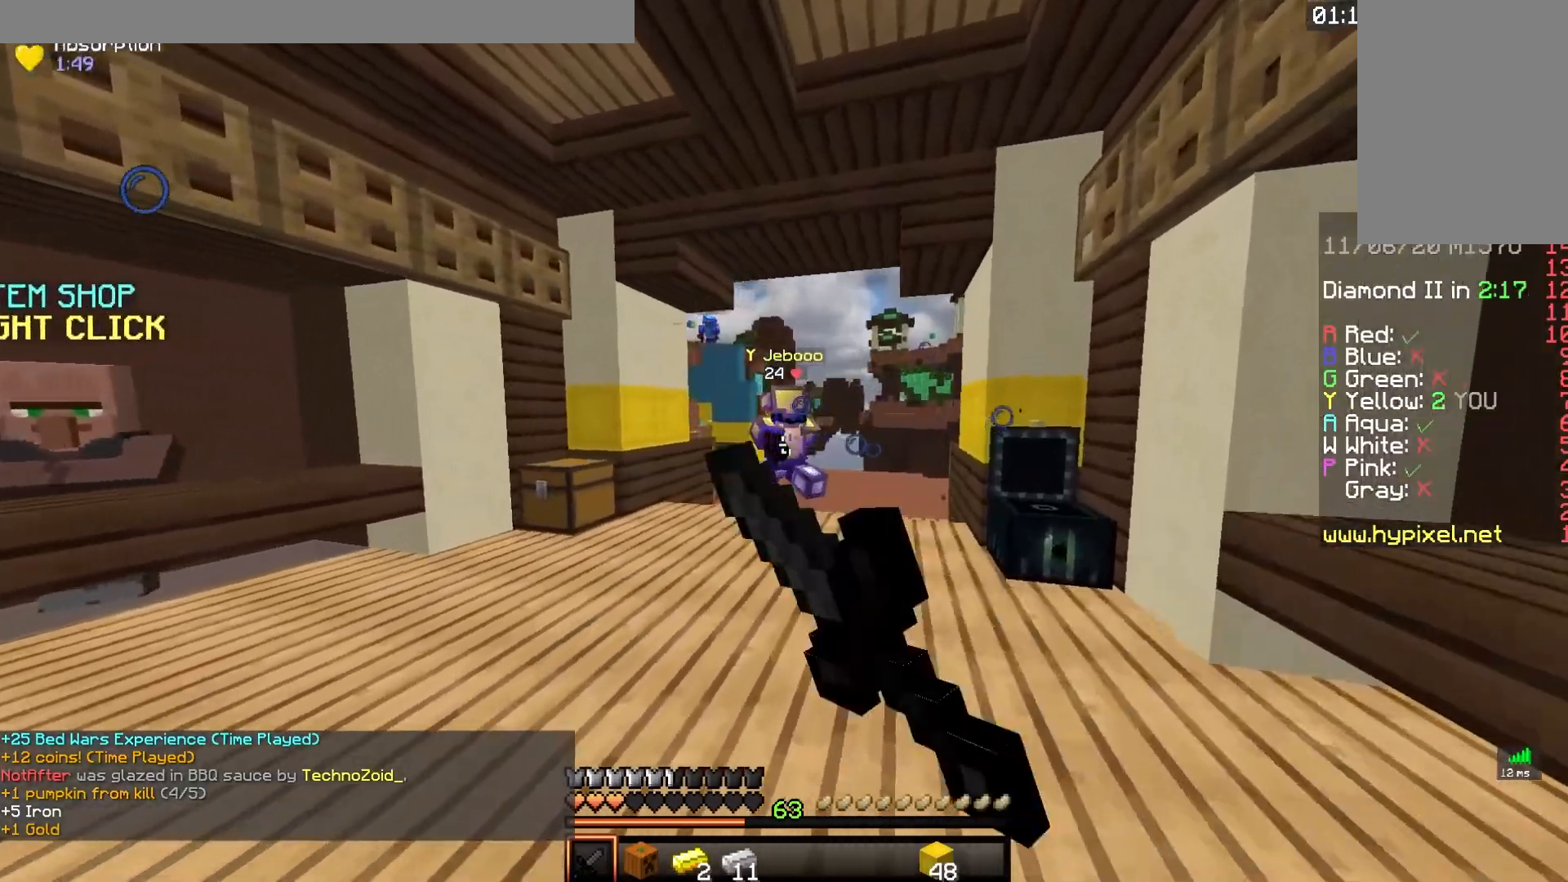
{"keys": [], "mouse": ["left"], "events": [[83, "mouse_left", "up"], [183, "w", "up"], [400, "mouse_left", "down"], [467, "d", "up"]]}